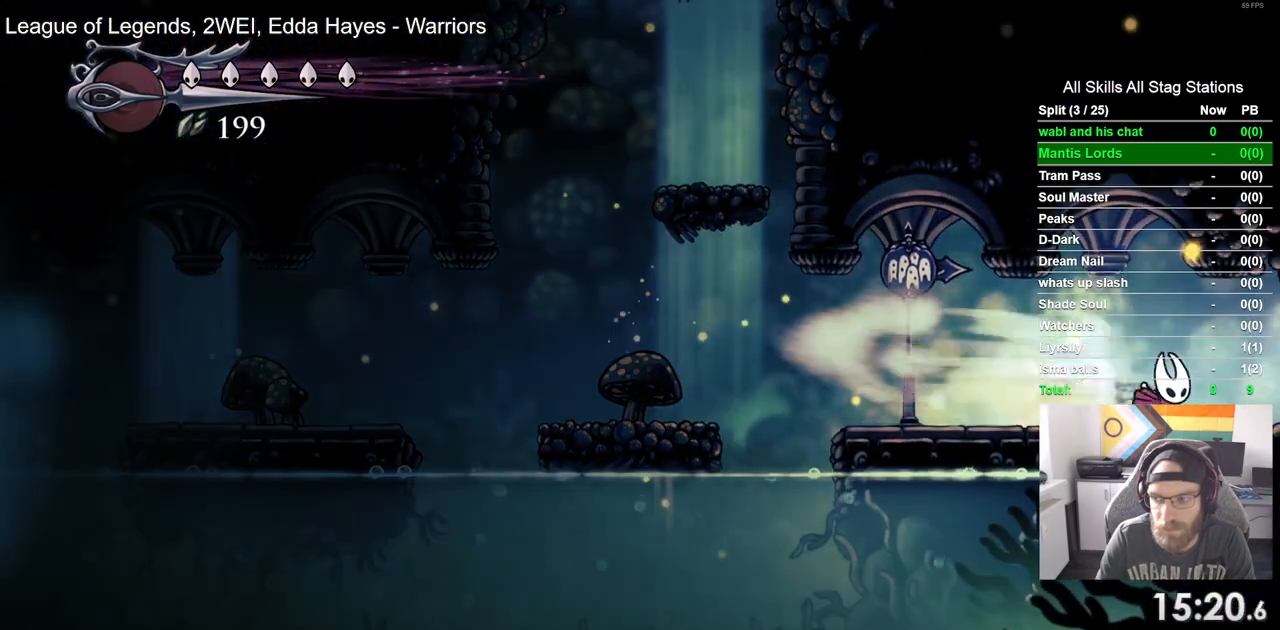
Gameplay with a controller (PlayStation layout); each line is a JSON object with the inputs held at the frame after it (dt_ms = milliseconds from this image to that frame). "events" lists button and stick changes between this image and that frame as [ms after this image, input, new state], when the widget could be followed in between.
{"dt_ms": 500, "buttons": ["DPAD_RIGHT"], "left_stick": "center", "right_stick": "center", "events": [[17, "R1", "up"], [33, "R2", "up"]]}
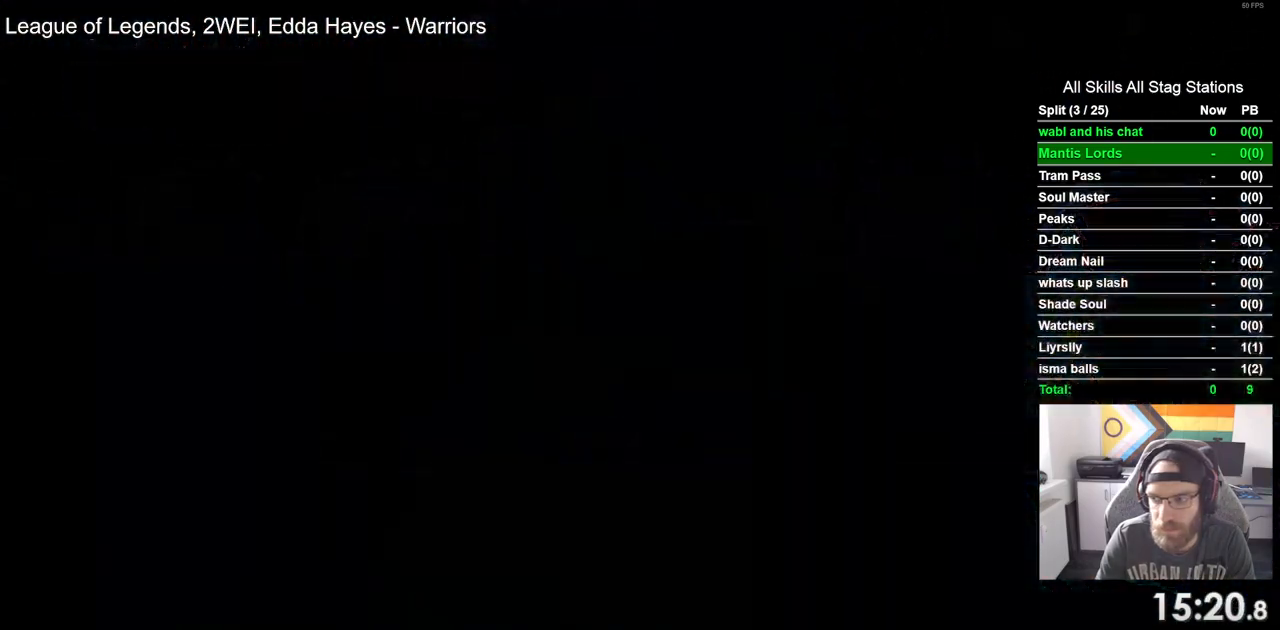
{"dt_ms": 500, "buttons": ["DPAD_RIGHT"], "left_stick": "center", "right_stick": "center", "events": []}
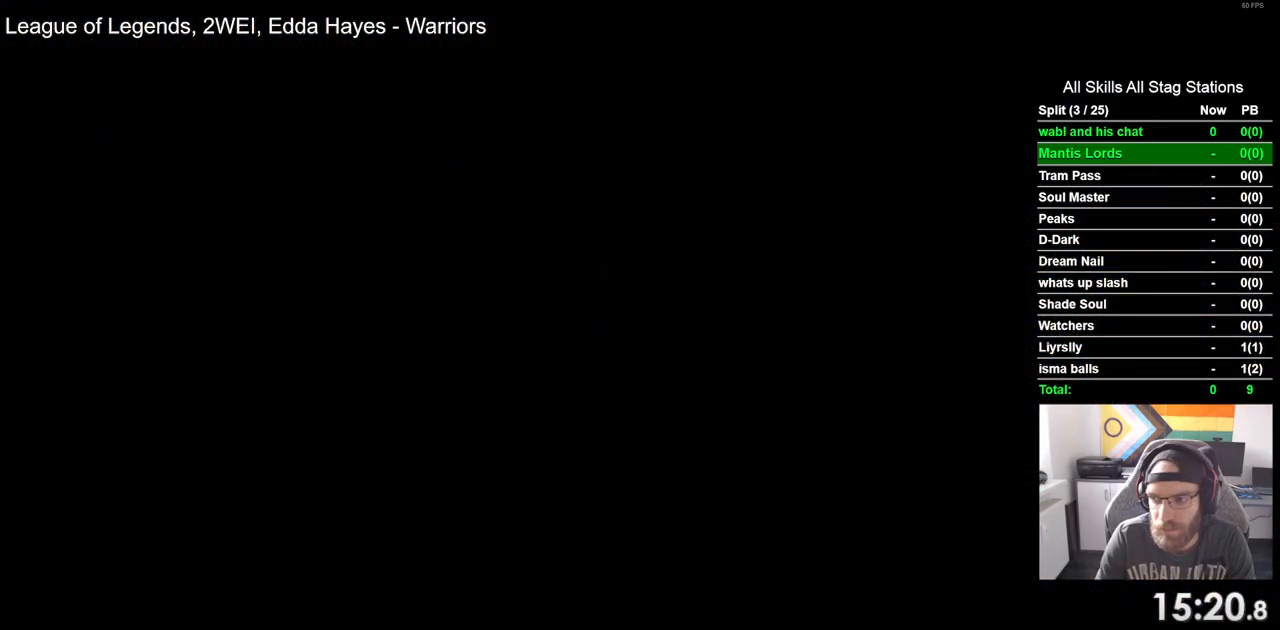
{"dt_ms": 500, "buttons": ["DPAD_RIGHT"], "left_stick": "center", "right_stick": "center", "events": []}
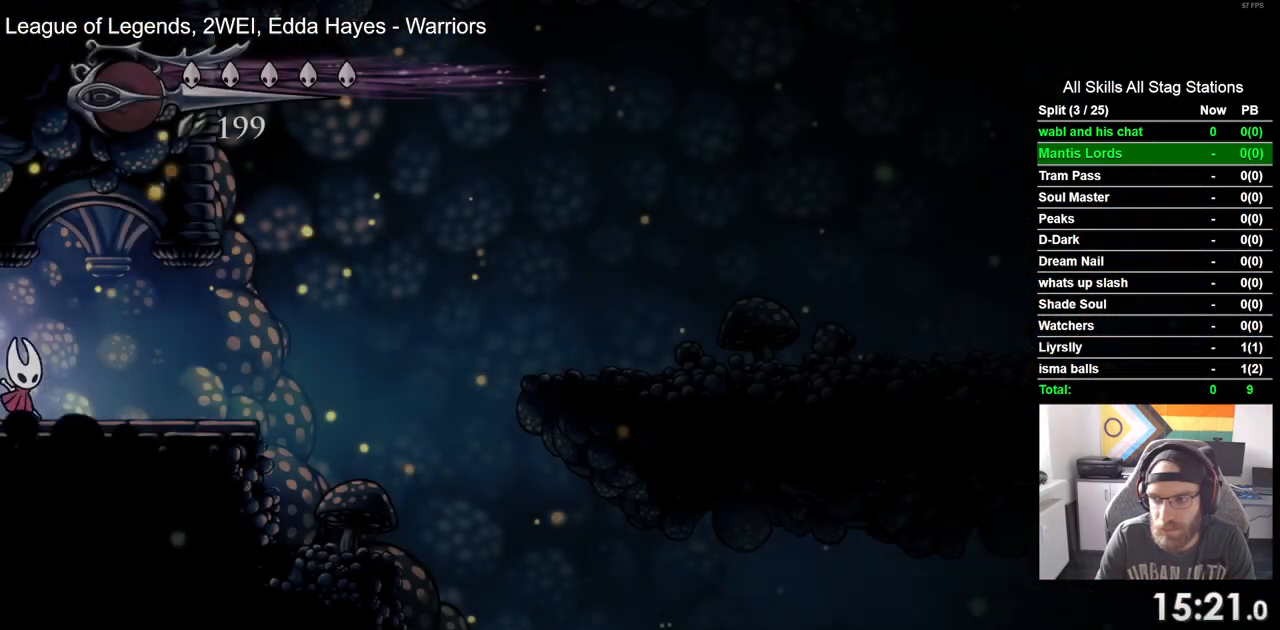
{"dt_ms": 500, "buttons": ["DPAD_RIGHT"], "left_stick": "center", "right_stick": "center", "events": []}
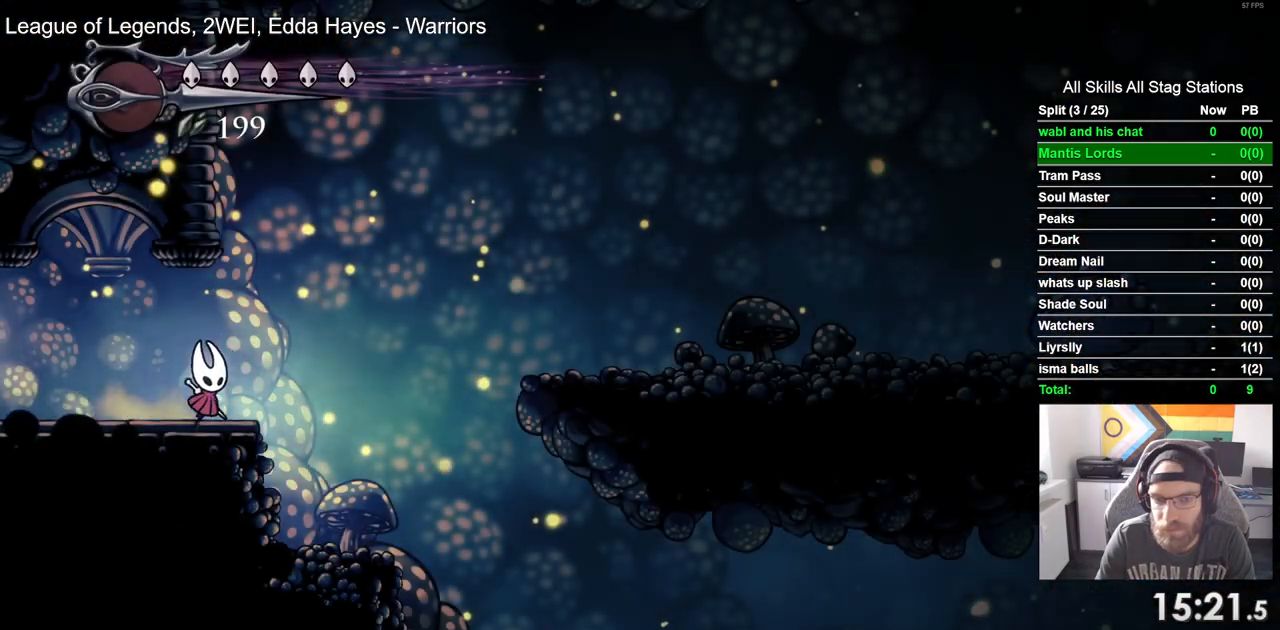
{"dt_ms": 500, "buttons": ["DPAD_RIGHT"], "left_stick": "center", "right_stick": "center", "events": []}
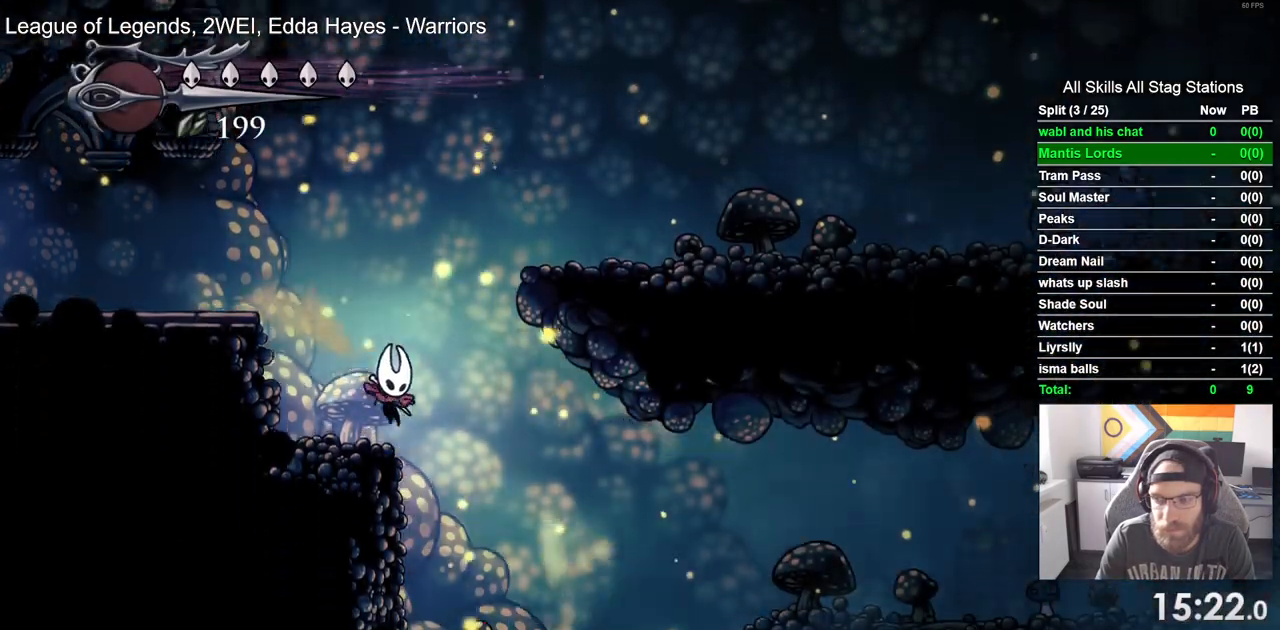
{"dt_ms": 500, "buttons": ["DPAD_RIGHT"], "left_stick": "center", "right_stick": "center", "events": []}
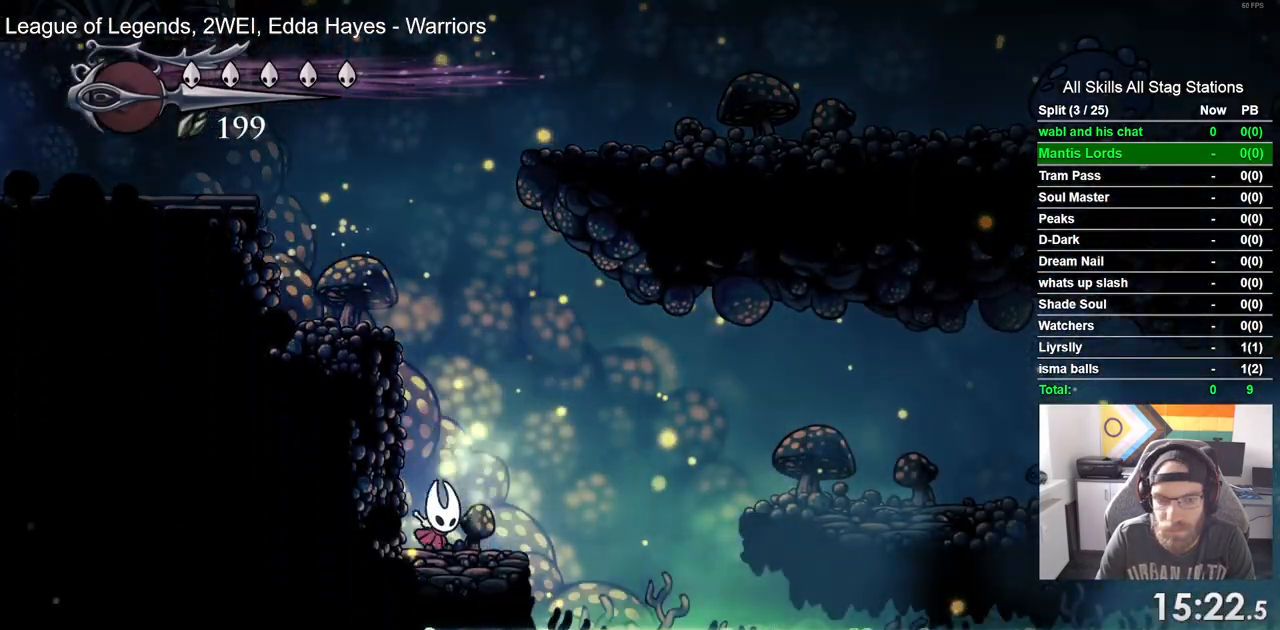
{"dt_ms": 500, "buttons": ["R2", "DPAD_RIGHT"], "left_stick": "center", "right_stick": "center", "events": [[50, "CROSS", "down"], [300, "R2", "down"], [317, "CROSS", "up"]]}
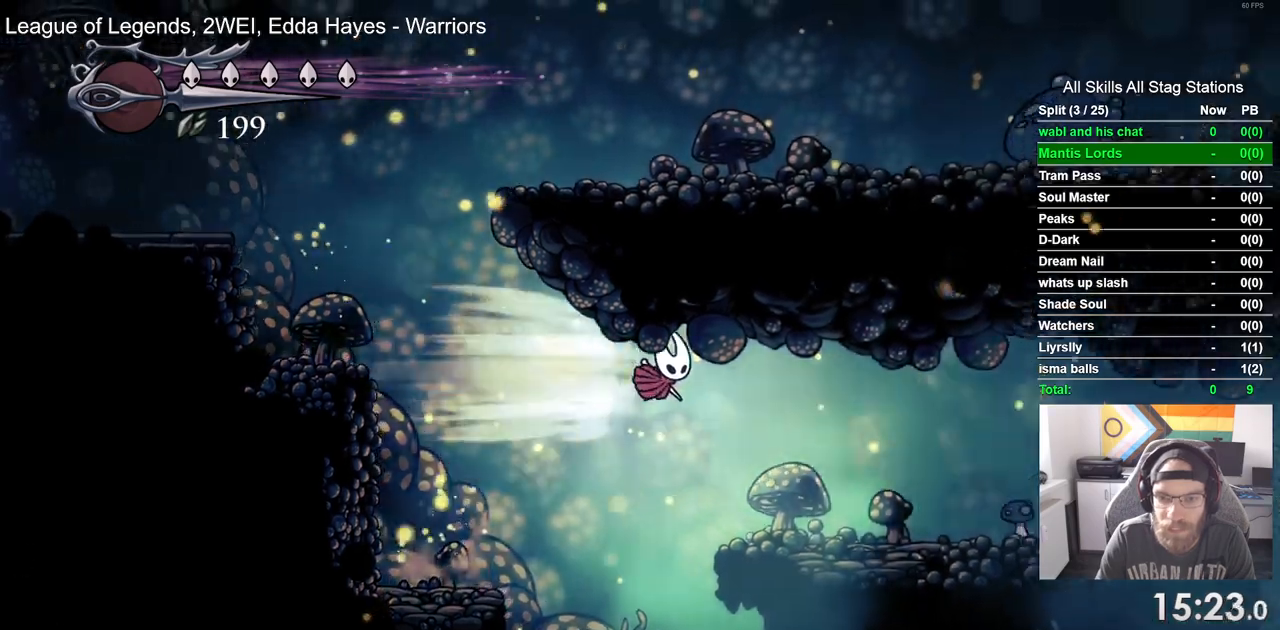
{"dt_ms": 500, "buttons": ["SQUARE", "DPAD_RIGHT"], "left_stick": "center", "right_stick": "center", "events": [[33, "R2", "up"], [367, "SQUARE", "down"]]}
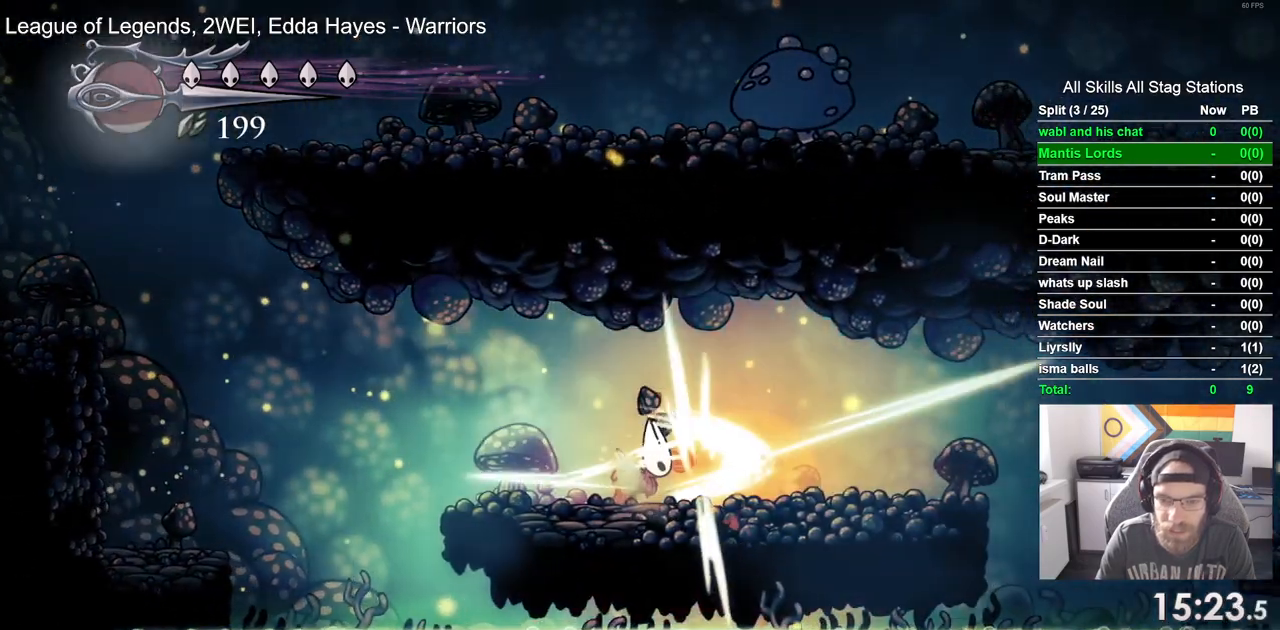
{"dt_ms": 1000, "buttons": ["DPAD_RIGHT"], "left_stick": "center", "right_stick": "center"}
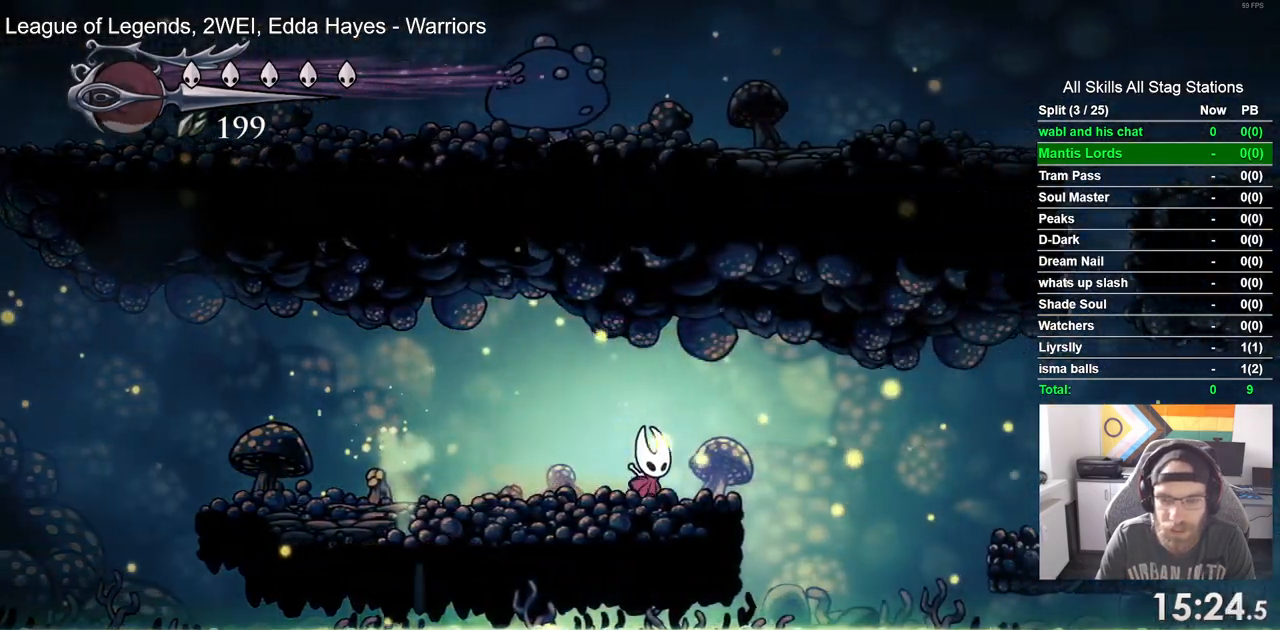
{"dt_ms": 500, "buttons": ["DPAD_RIGHT"], "left_stick": "center", "right_stick": "center", "events": [[50, "CROSS", "down"], [200, "CROSS", "up"], [200, "R2", "down"], [217, "R1", "down"], [383, "R1", "up"], [383, "R2", "up"]]}
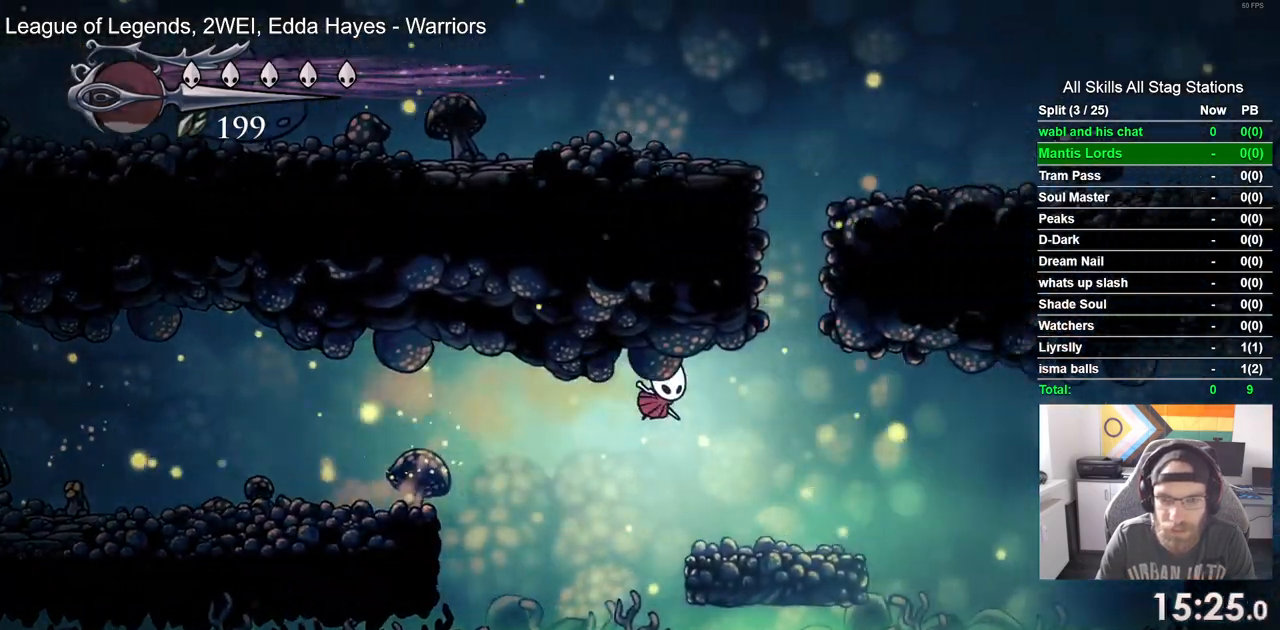
{"dt_ms": 500, "buttons": ["CROSS", "DPAD_RIGHT"], "left_stick": "center", "right_stick": "center", "events": [[333, "CROSS", "down"]]}
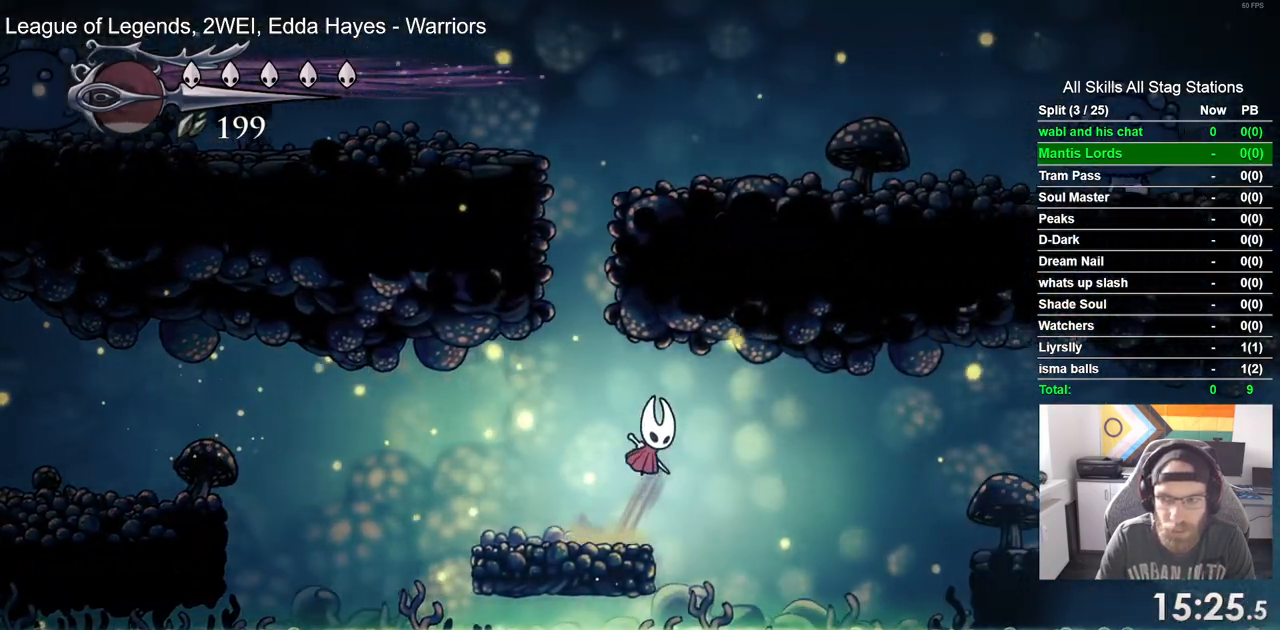
{"dt_ms": 500, "buttons": ["DPAD_RIGHT"], "left_stick": "center", "right_stick": "center"}
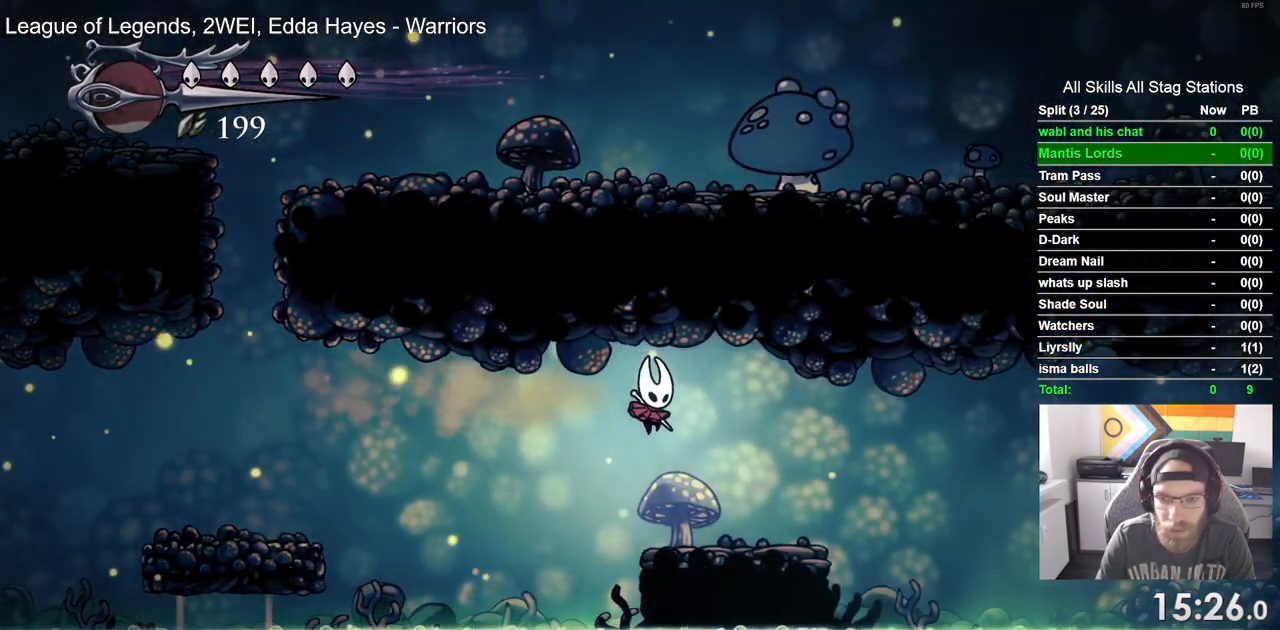
{"dt_ms": 500, "buttons": ["CROSS", "DPAD_RIGHT"], "left_stick": "center", "right_stick": "center", "events": [[350, "CROSS", "down"]]}
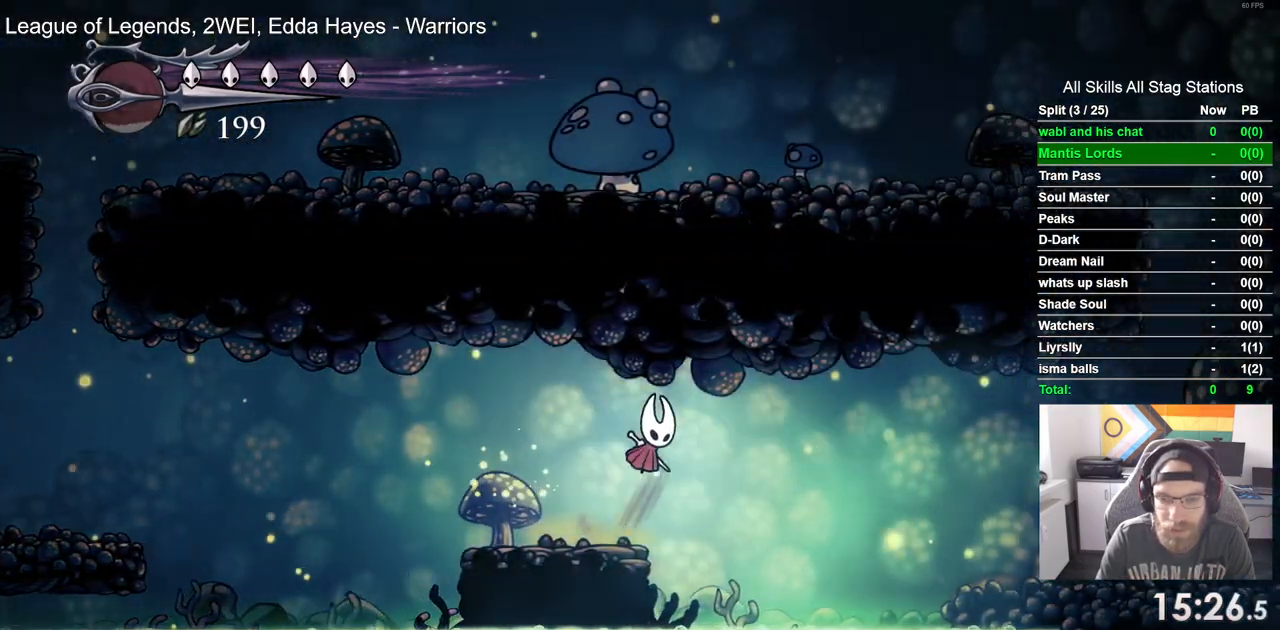
{"dt_ms": 500, "buttons": ["DPAD_RIGHT"], "left_stick": "center", "right_stick": "center", "events": [[33, "CROSS", "up"], [50, "R2", "down"], [67, "R1", "down"], [300, "R1", "up"], [300, "R2", "up"]]}
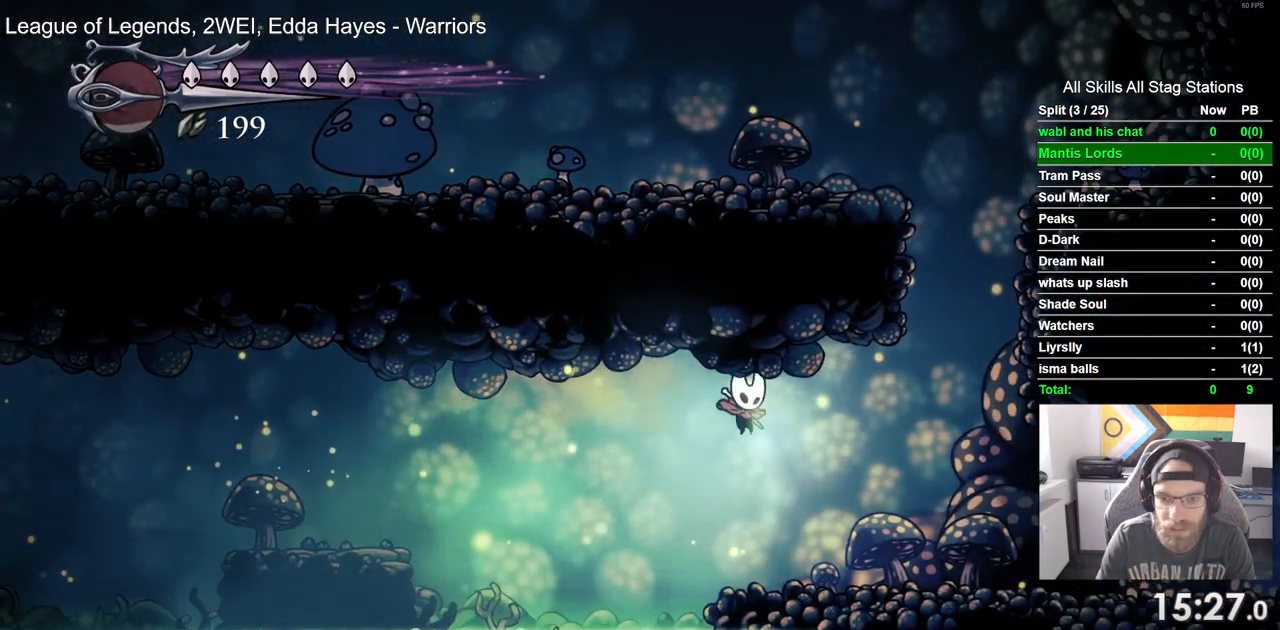
{"dt_ms": 500, "buttons": ["DPAD_RIGHT"], "left_stick": "center", "right_stick": "center", "events": [[267, "R2", "down"], [283, "R1", "down"], [483, "R1", "up"], [483, "R2", "up"]]}
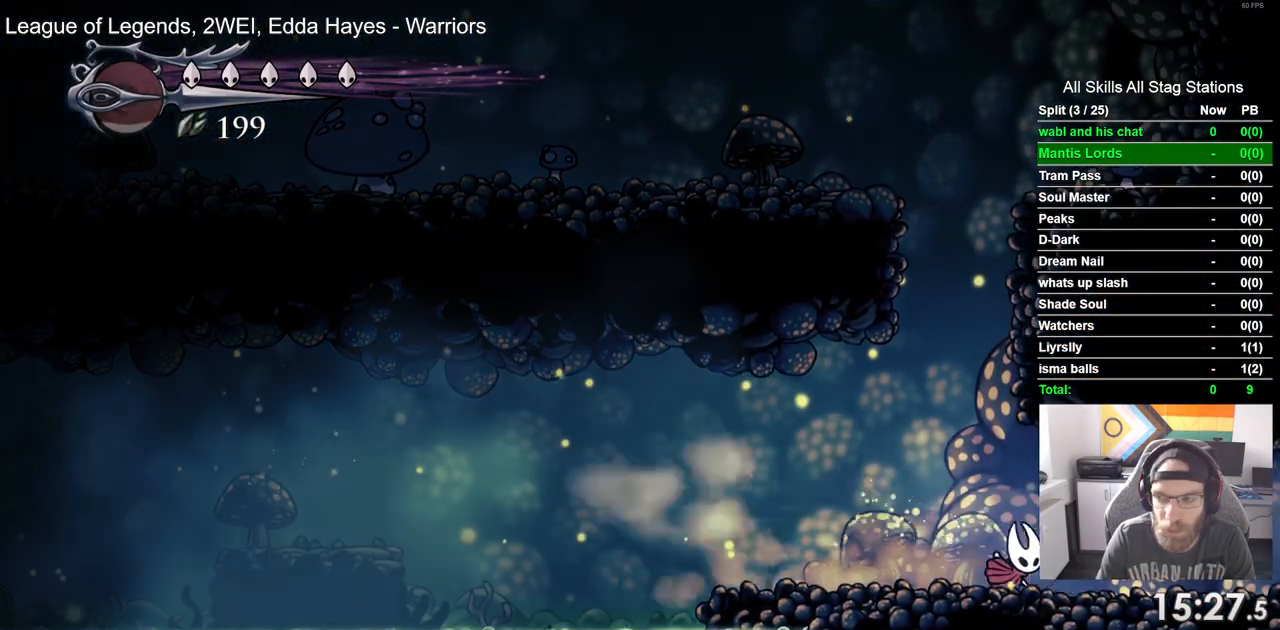
{"dt_ms": 500, "buttons": ["DPAD_RIGHT"], "left_stick": "center", "right_stick": "center", "events": []}
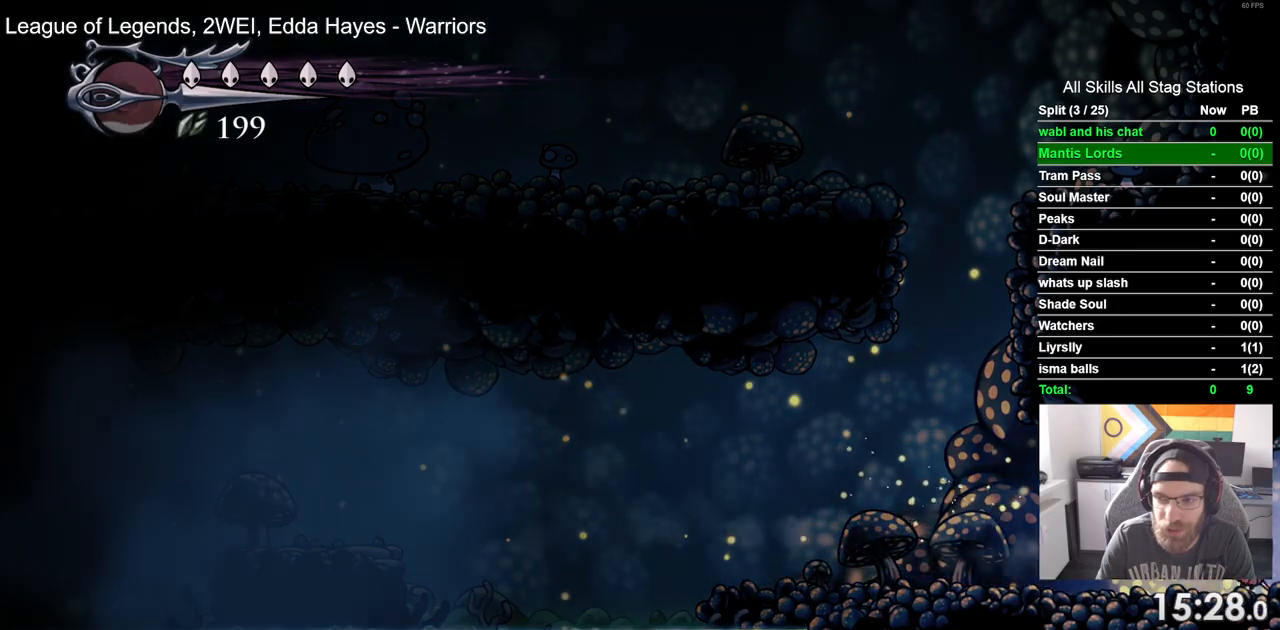
{"dt_ms": 500, "buttons": ["DPAD_RIGHT"], "left_stick": "center", "right_stick": "center", "events": []}
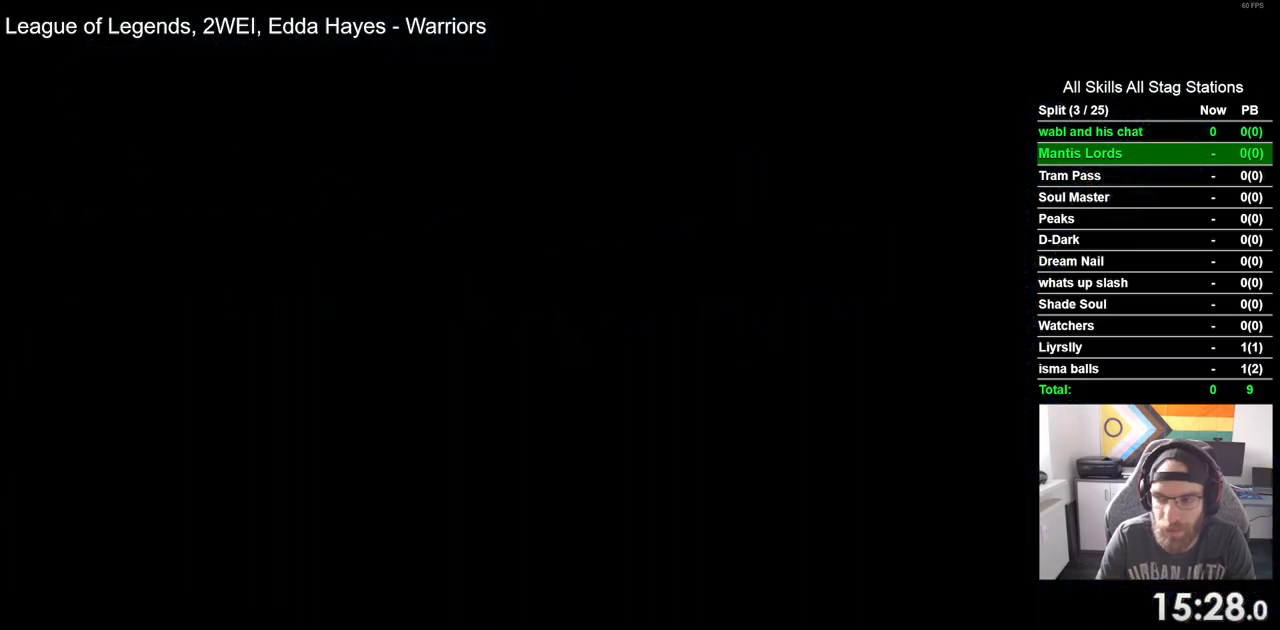
{"dt_ms": 500, "buttons": ["DPAD_RIGHT"], "left_stick": "center", "right_stick": "center", "events": []}
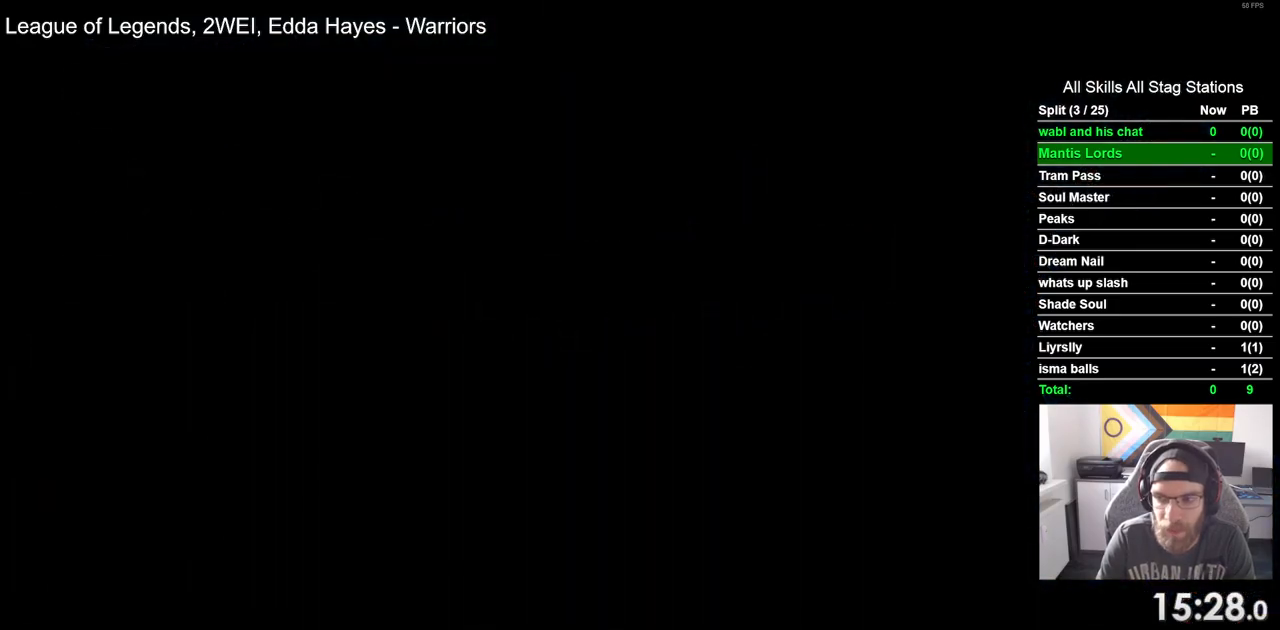
{"dt_ms": 500, "buttons": ["DPAD_RIGHT"], "left_stick": "center", "right_stick": "center", "events": []}
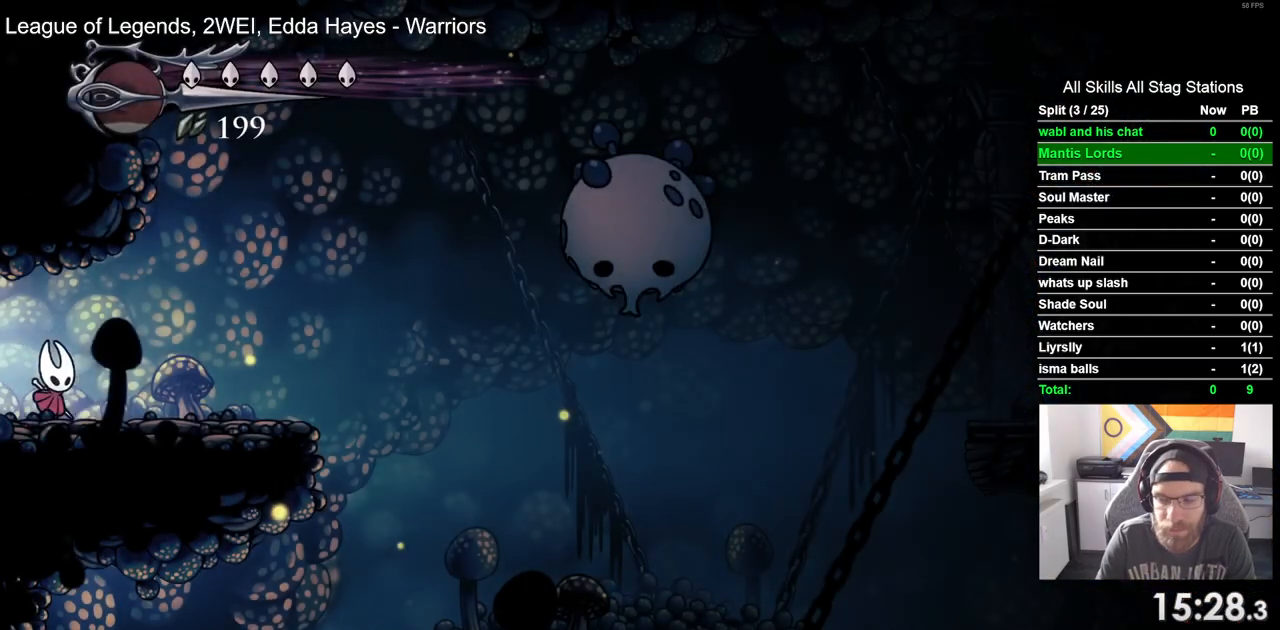
{"dt_ms": 500, "buttons": ["DPAD_RIGHT"], "left_stick": "center", "right_stick": "center", "events": []}
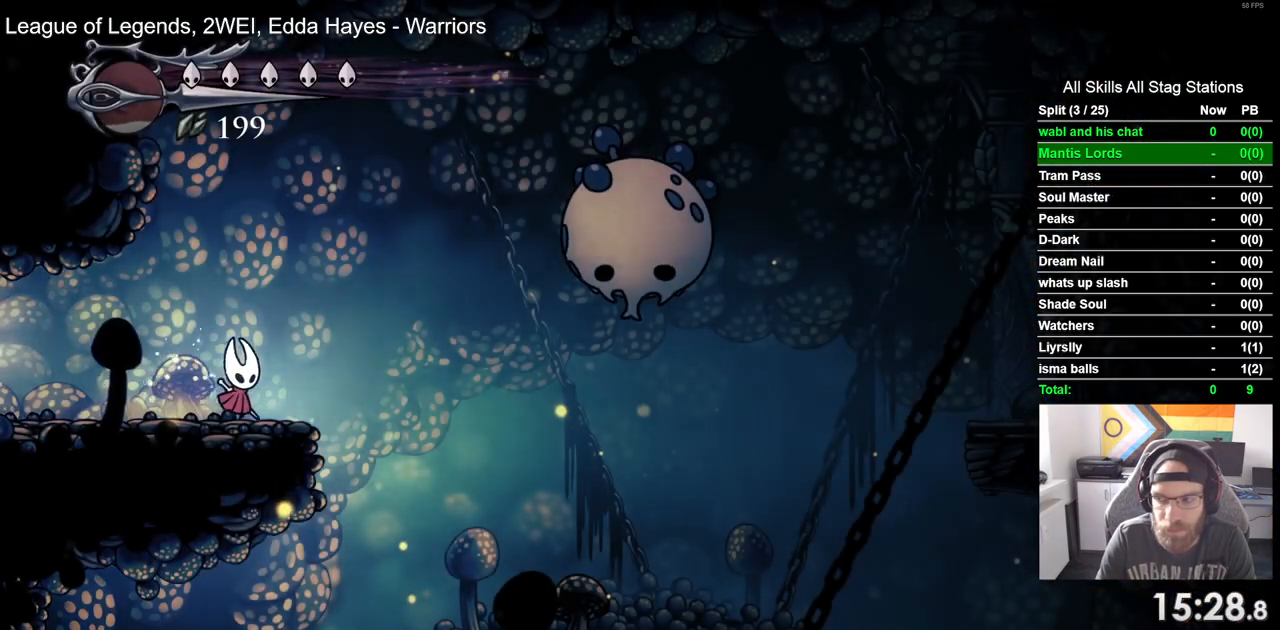
{"dt_ms": 500, "buttons": ["DPAD_RIGHT"], "left_stick": "center", "right_stick": "center", "events": []}
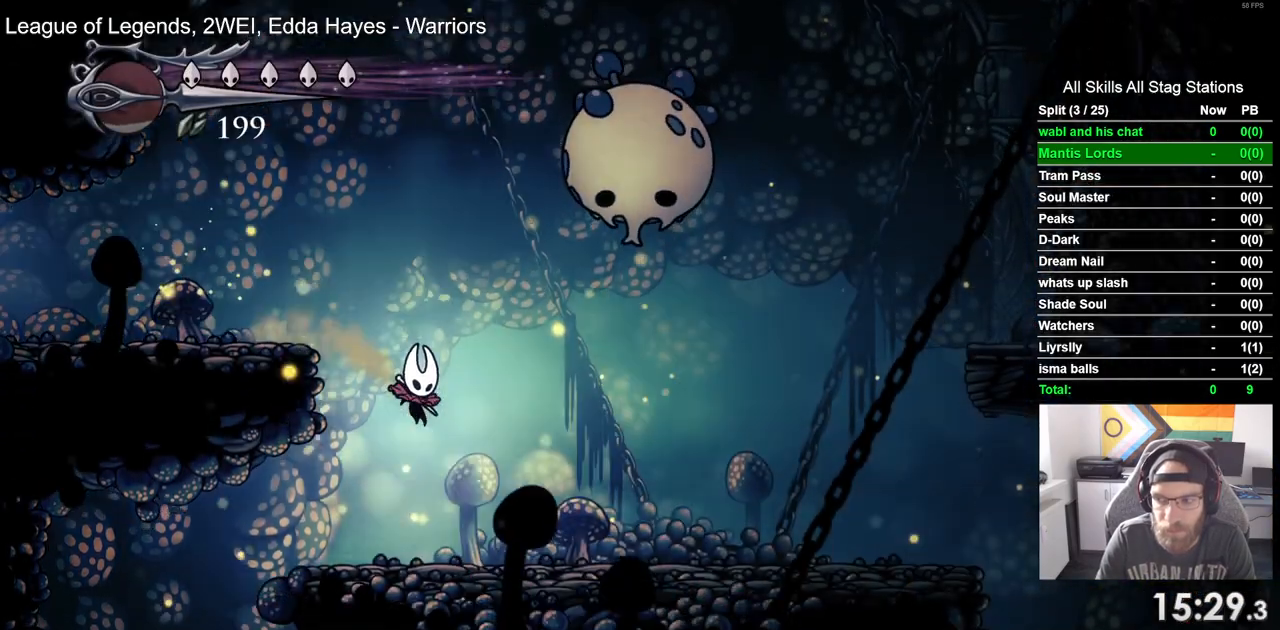
{"dt_ms": 500, "buttons": ["DPAD_RIGHT"], "left_stick": "center", "right_stick": "center", "events": [[167, "R1", "down"], [167, "R2", "down"], [367, "R1", "up"], [367, "R2", "up"]]}
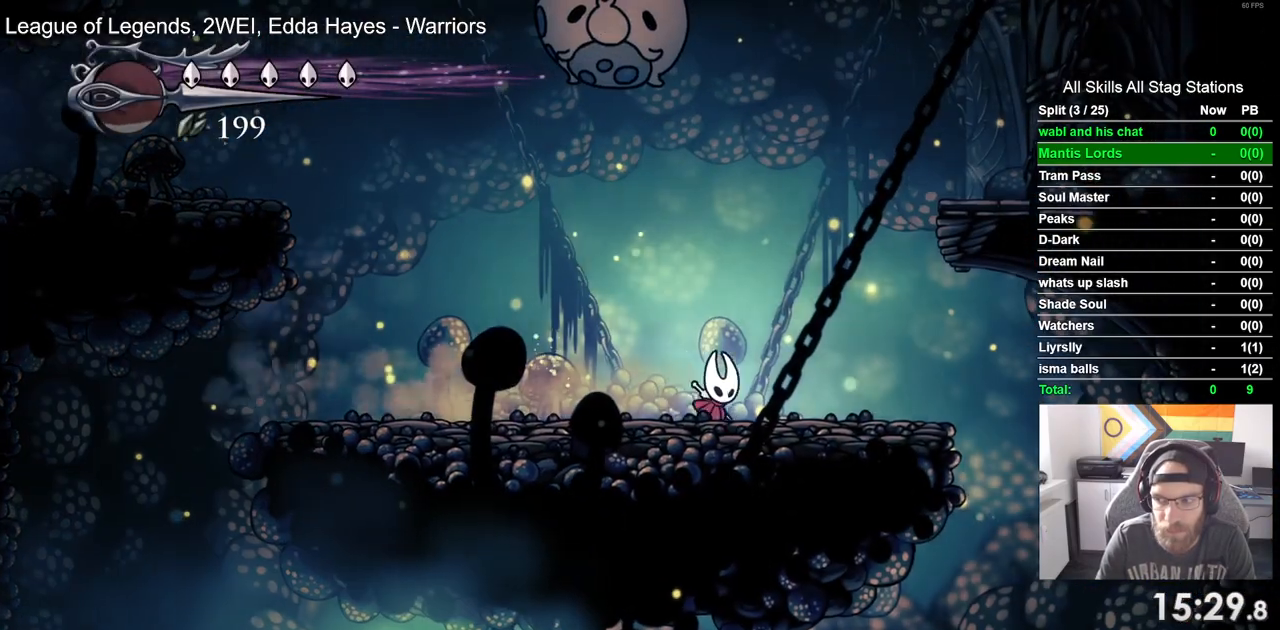
{"dt_ms": 500, "buttons": ["DPAD_RIGHT"], "left_stick": "center", "right_stick": "center", "events": []}
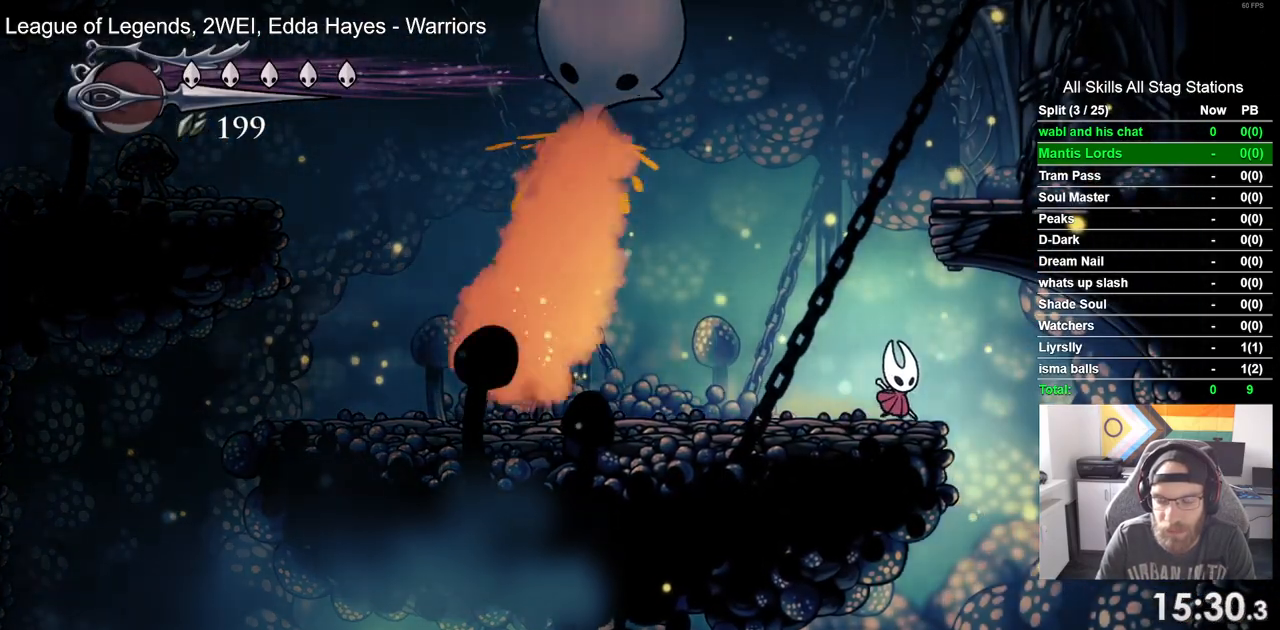
{"dt_ms": 500, "buttons": ["DPAD_RIGHT"], "left_stick": "center", "right_stick": "center", "events": []}